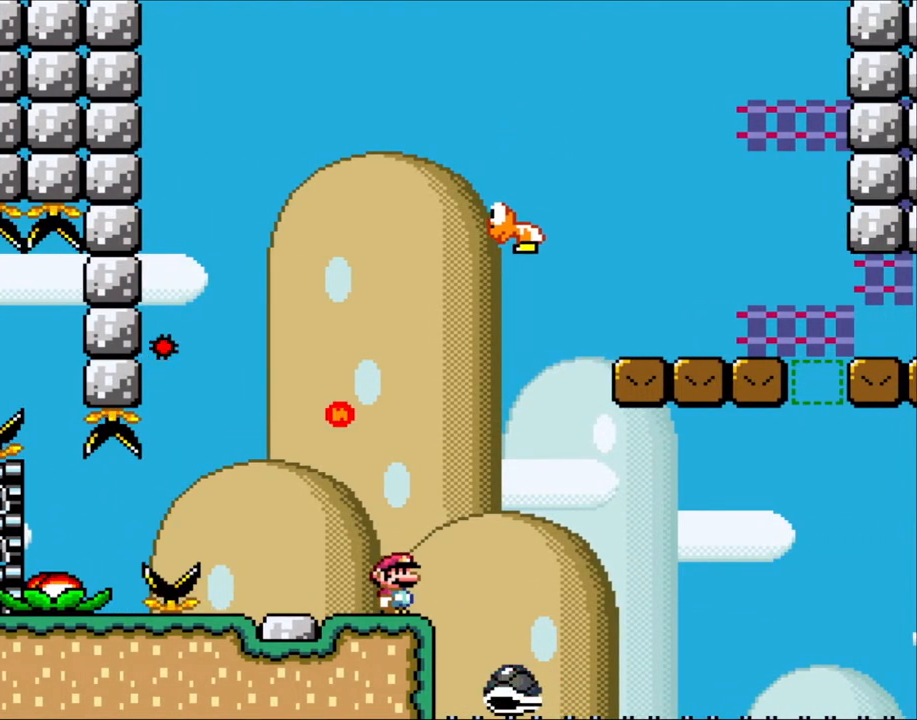
Gameplay with a controller (Nintendo layout); each line is a JSON object with the inputs held at the frame after it. "events" lists button and stick changes between this image and that frame as [ms after this image, input, new state], when the widget could be followed in between. Not read: L3 R3.
{"buttons": ["DPAD_RIGHT"], "events": [[150, "DPAD_LEFT", "down"], [400, "DPAD_LEFT", "up"], [400, "Y", "up"], [433, "DPAD_RIGHT", "down"]]}
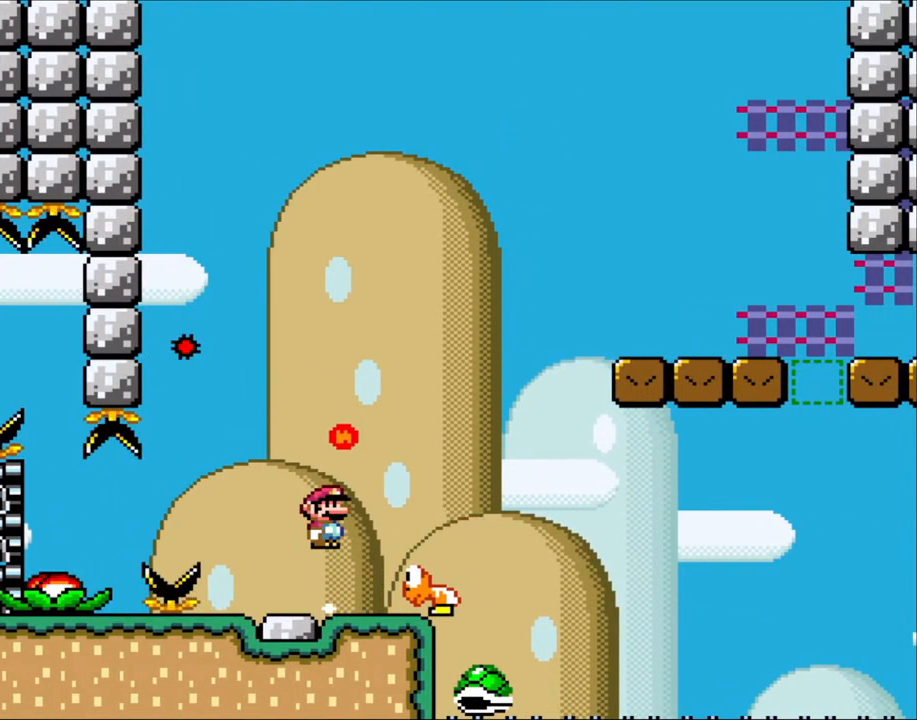
{"buttons": ["X"], "events": [[17, "A", "down"], [17, "X", "down"], [67, "A", "up"], [300, "DPAD_RIGHT", "up"], [350, "DPAD_LEFT", "down"], [483, "DPAD_LEFT", "up"]]}
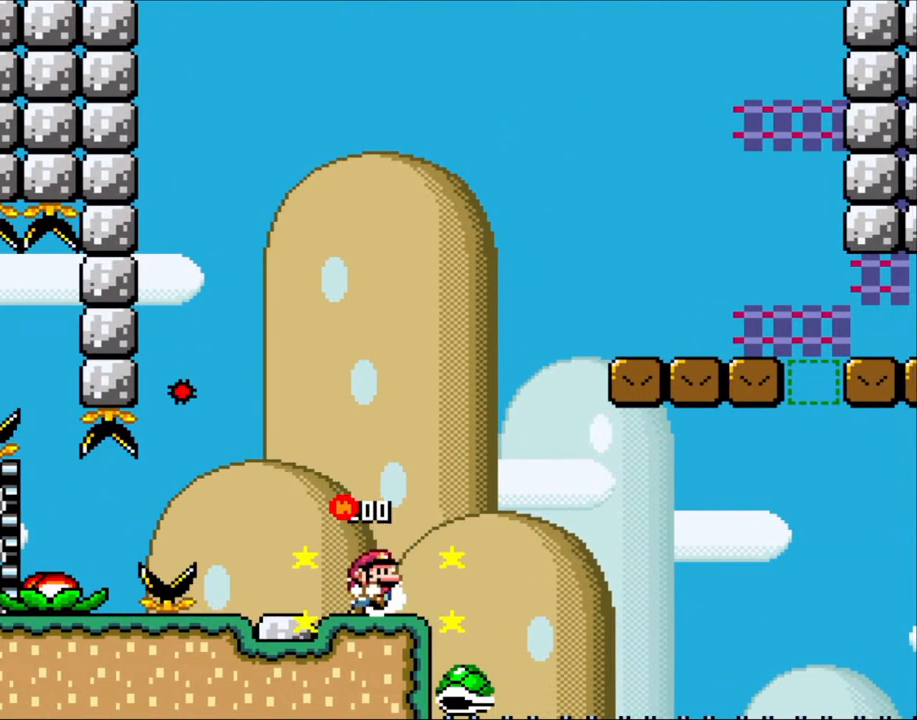
{"buttons": ["Y"], "events": [[117, "DPAD_RIGHT", "down"], [200, "DPAD_RIGHT", "up"], [317, "X", "up"], [350, "Y", "down"]]}
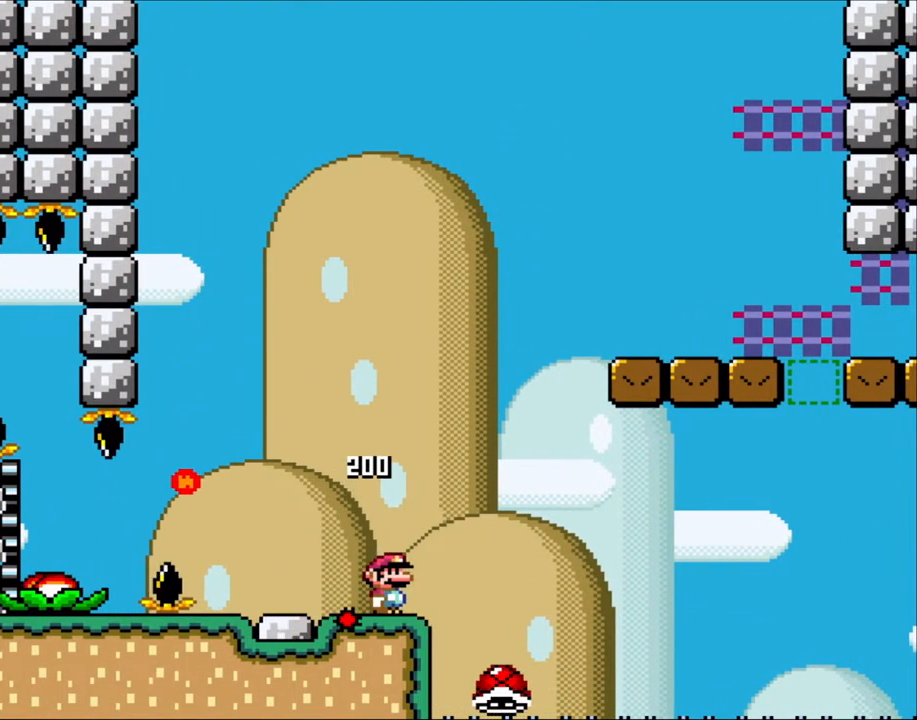
{"buttons": ["Y", "DPAD_RIGHT"], "events": [[150, "DPAD_LEFT", "down"], [417, "DPAD_LEFT", "up"], [467, "DPAD_RIGHT", "down"]]}
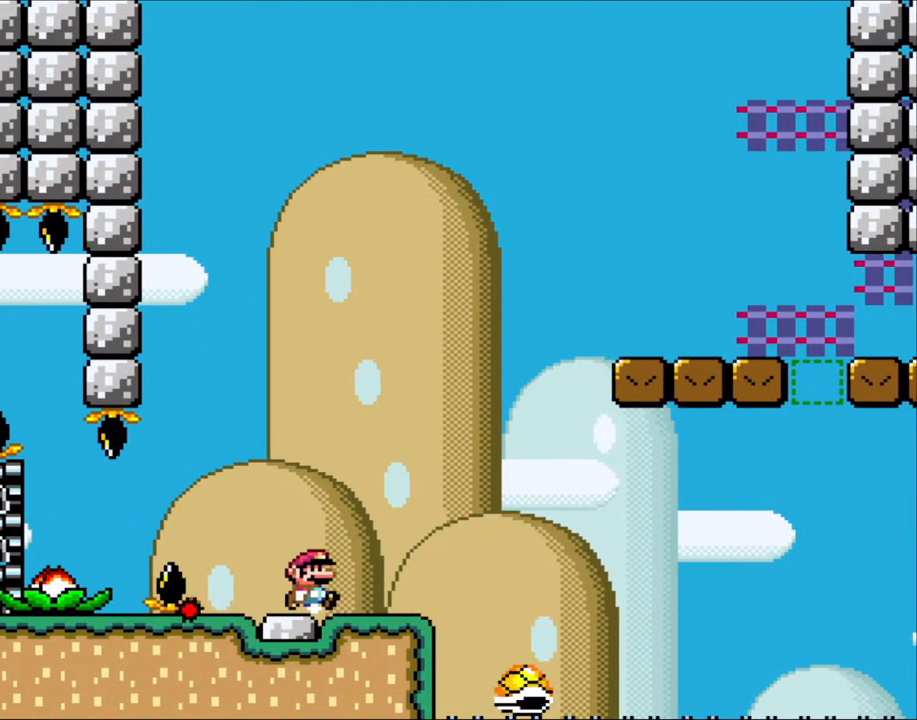
{"buttons": ["Y"], "events": [[133, "DPAD_RIGHT", "up"], [317, "DPAD_LEFT", "down"], [433, "DPAD_LEFT", "up"]]}
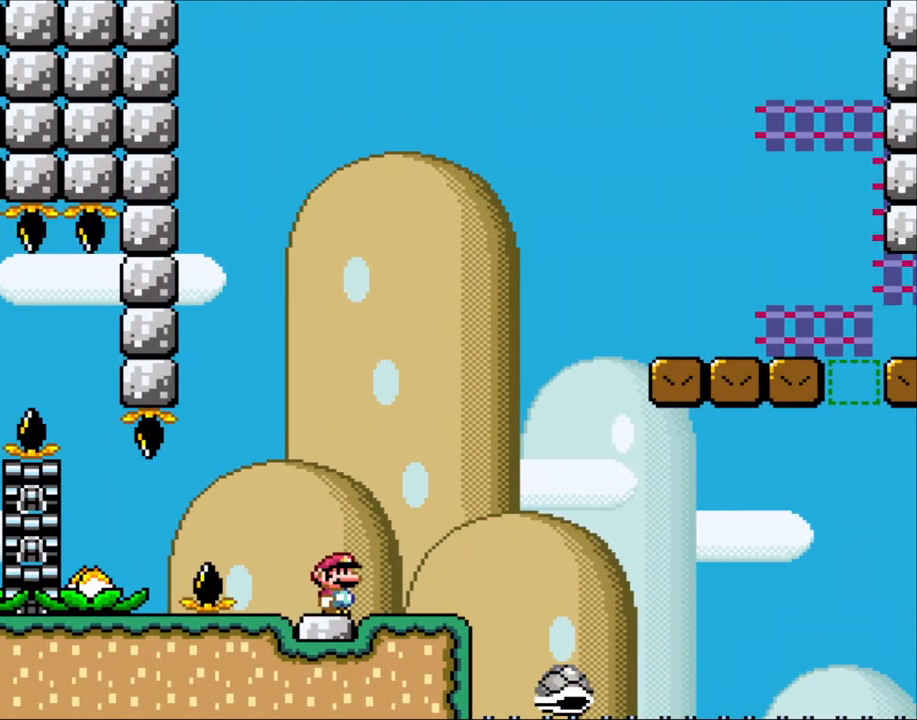
{"buttons": ["Y"], "events": [[50, "DPAD_RIGHT", "down"], [217, "DPAD_RIGHT", "up"]]}
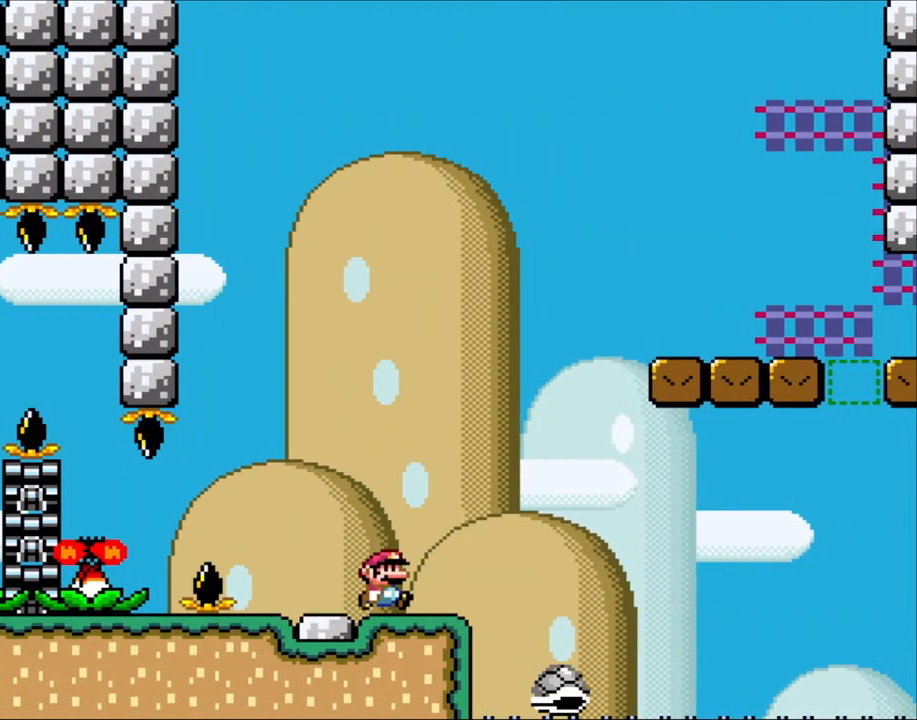
{"buttons": ["Y"], "events": [[83, "DPAD_RIGHT", "down"], [167, "DPAD_RIGHT", "up"]]}
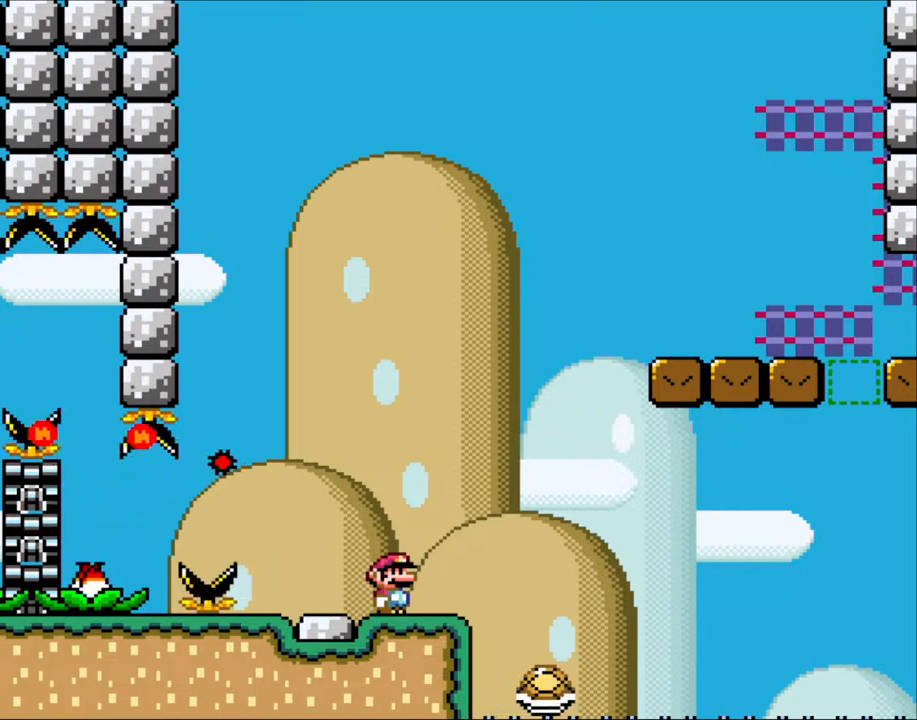
{"buttons": ["Y"], "events": []}
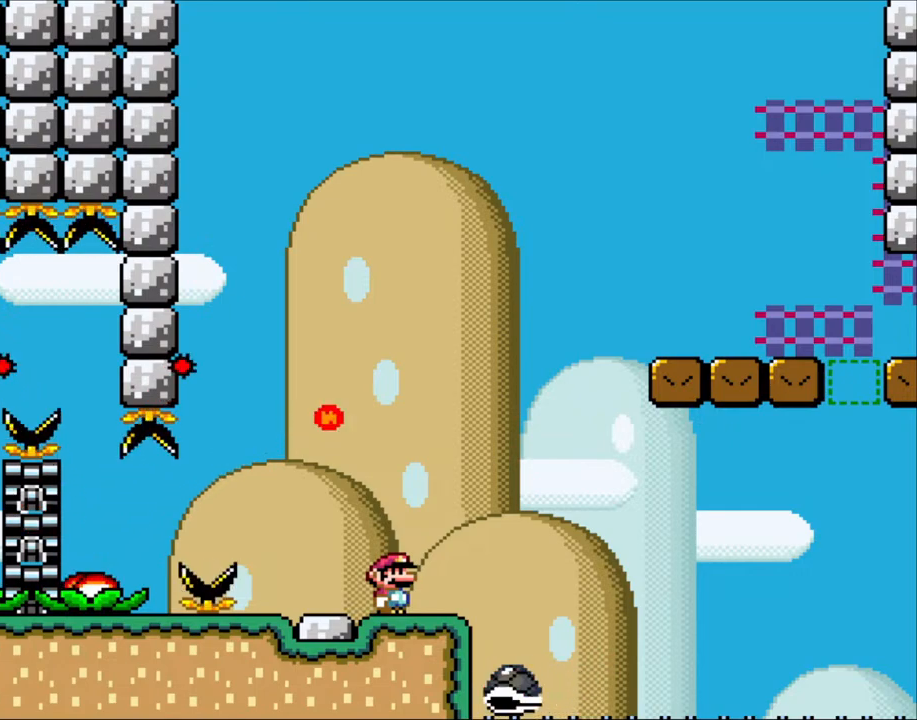
{"buttons": ["Y"], "events": [[117, "DPAD_RIGHT", "down"], [200, "DPAD_RIGHT", "up"]]}
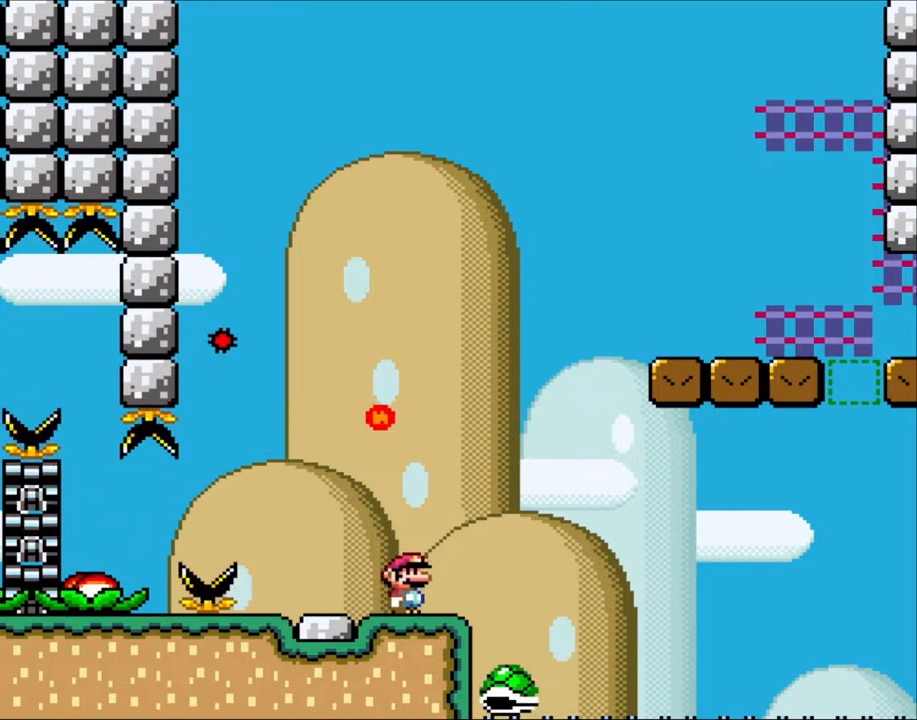
{"buttons": ["Y"], "events": []}
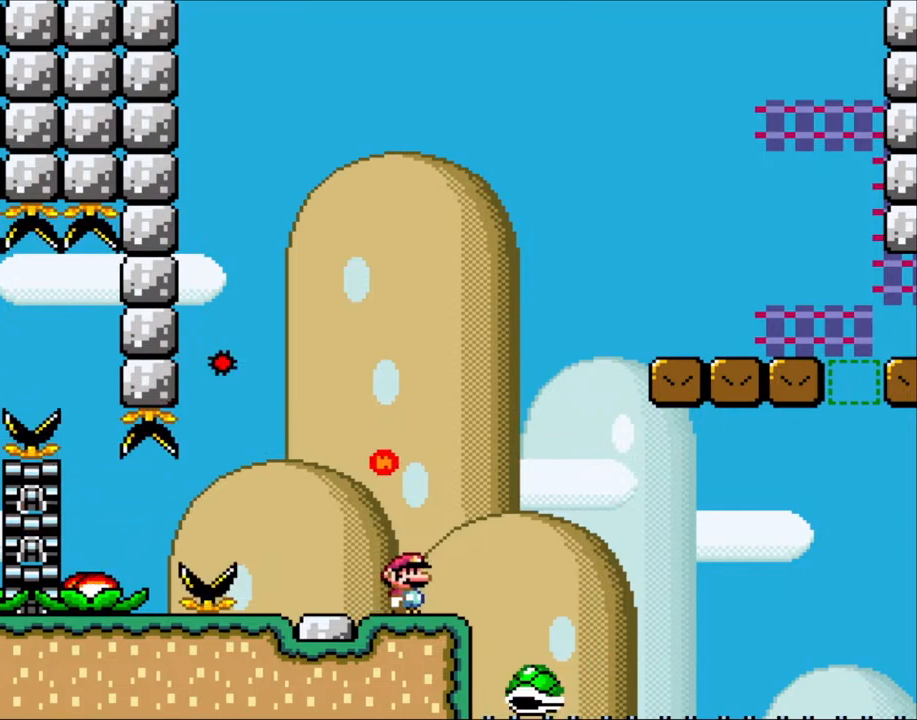
{"buttons": ["Y"], "events": [[283, "DPAD_RIGHT", "down"], [400, "DPAD_RIGHT", "up"]]}
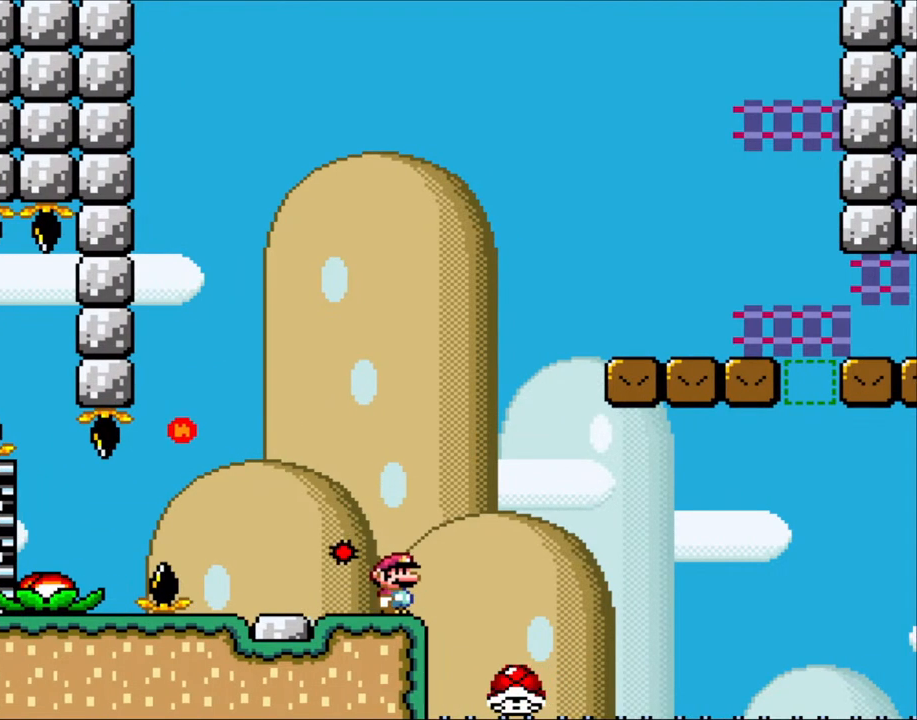
{"buttons": ["Y"], "events": []}
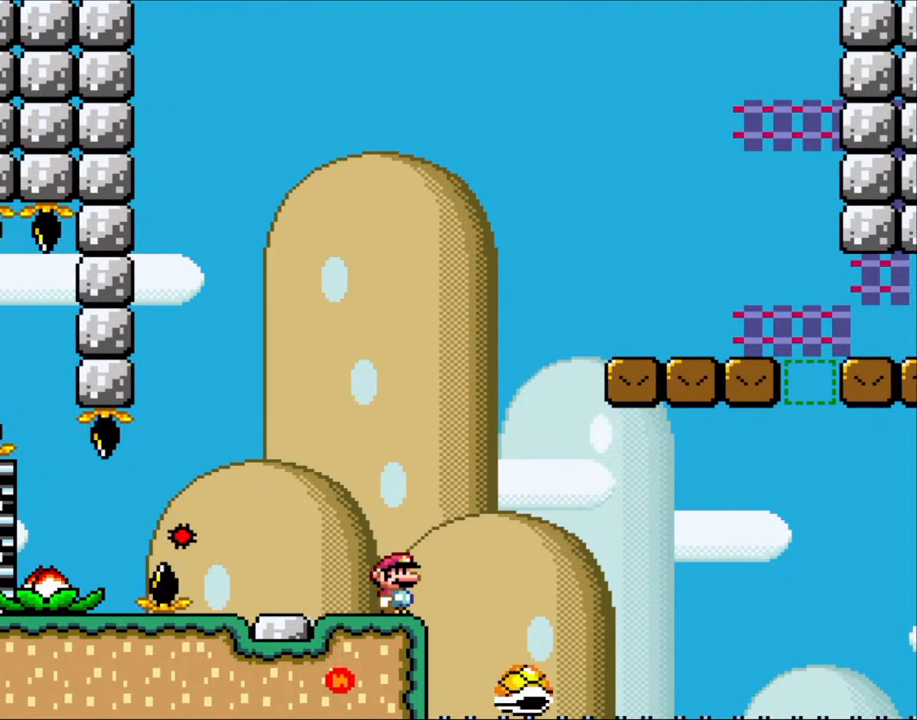
{"buttons": ["Y", "DPAD_LEFT"], "events": [[133, "DPAD_LEFT", "down"]]}
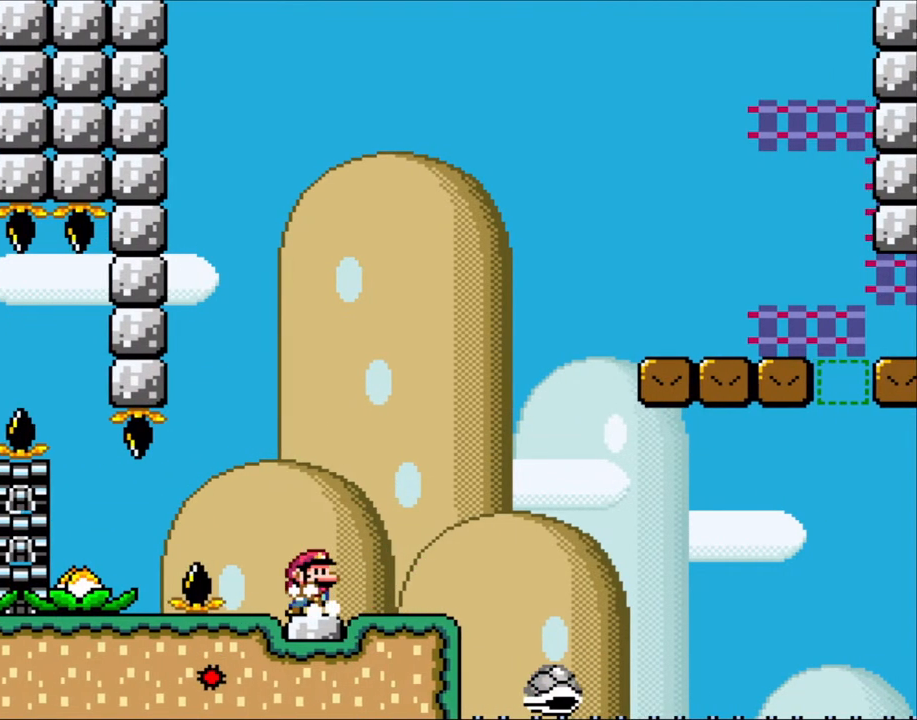
{"buttons": ["Y"], "events": [[17, "DPAD_LEFT", "up"], [50, "DPAD_RIGHT", "down"], [167, "DPAD_RIGHT", "up"]]}
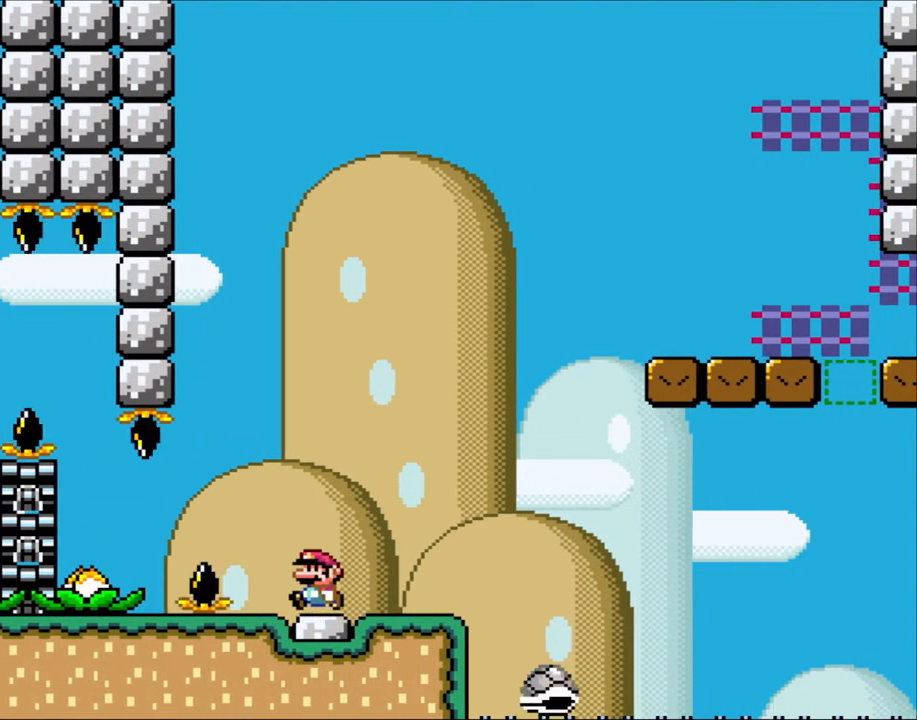
{"buttons": ["Y"], "events": [[17, "DPAD_LEFT", "down"], [133, "DPAD_LEFT", "up"], [217, "DPAD_RIGHT", "down"], [333, "DPAD_RIGHT", "up"]]}
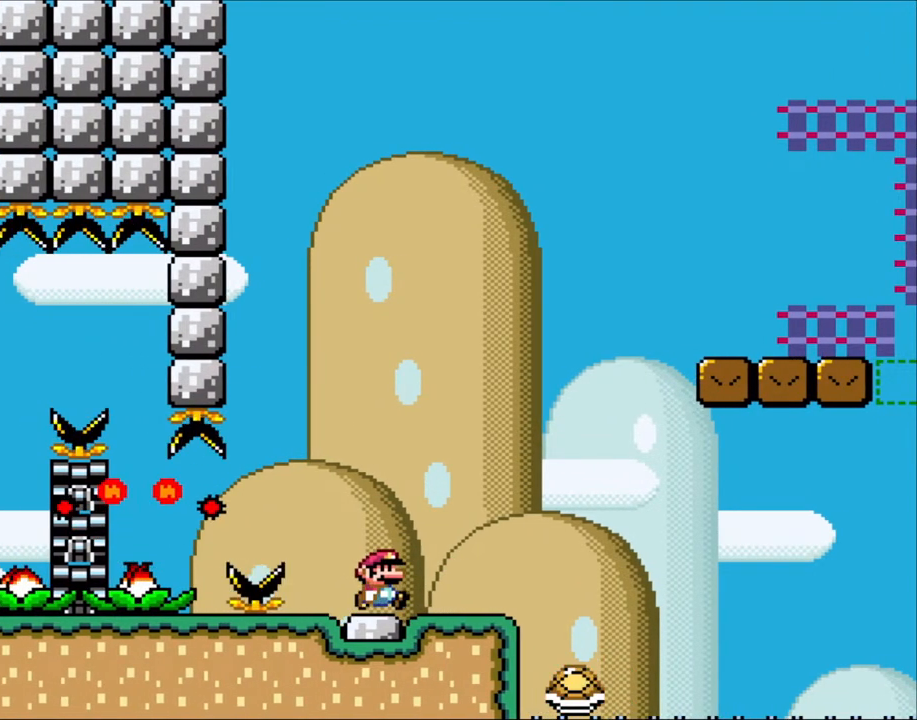
{"buttons": ["Y"], "events": [[117, "DPAD_RIGHT", "down"], [183, "DPAD_RIGHT", "up"], [217, "DPAD_RIGHT", "down"], [250, "DPAD_RIGHT", "up"]]}
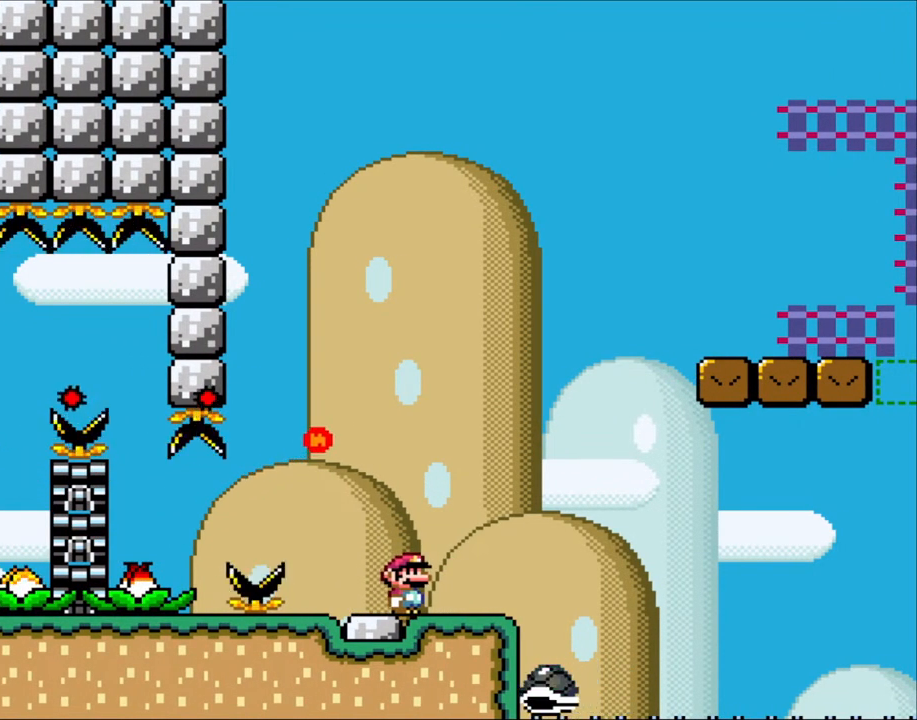
{"buttons": ["Y"], "events": []}
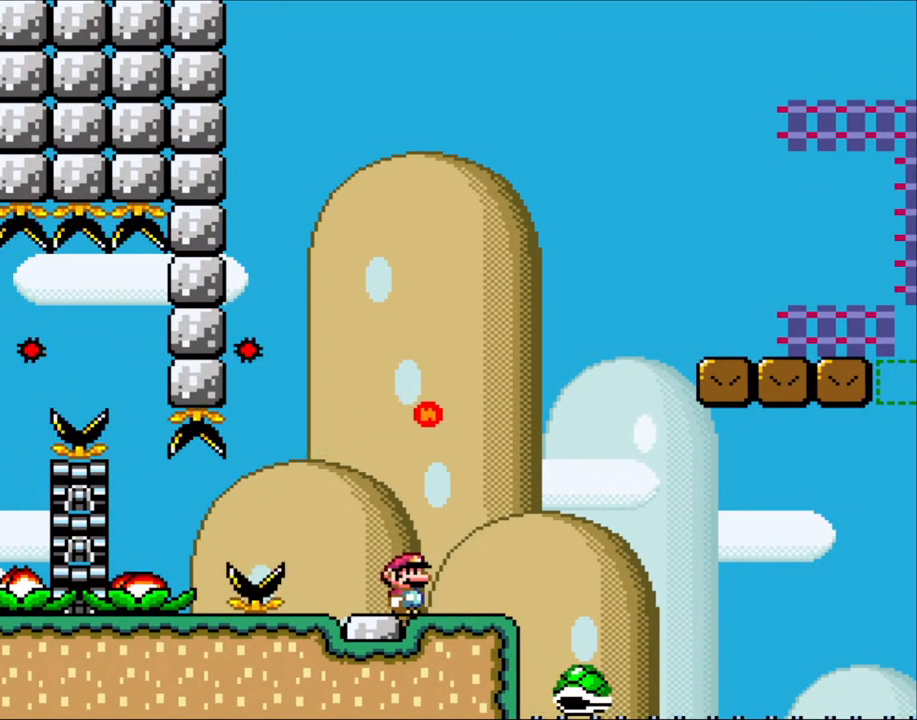
{"buttons": ["Y"], "events": []}
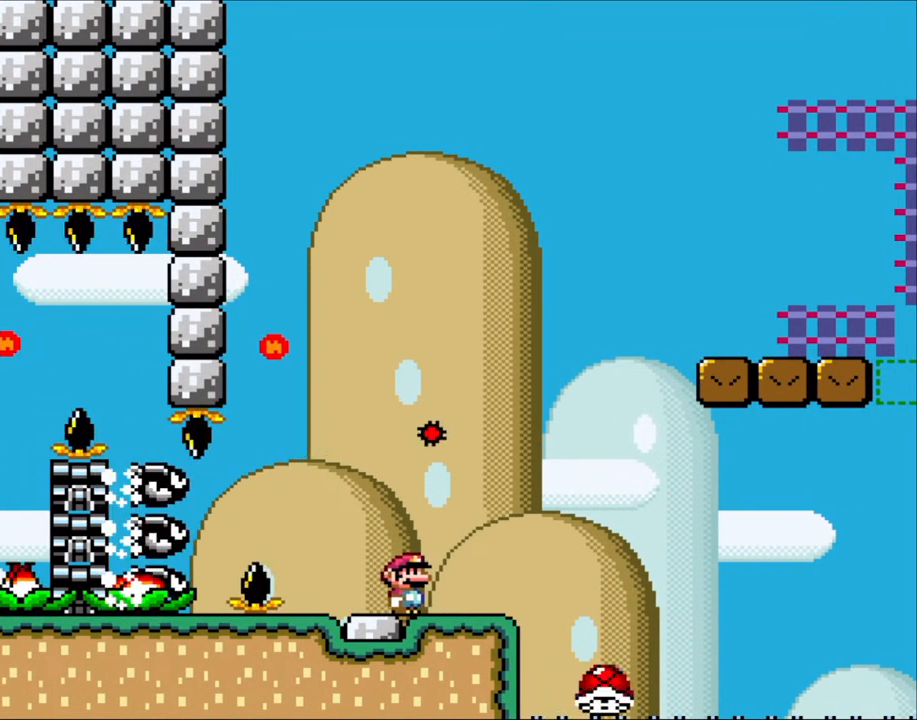
{"buttons": ["Y", "DPAD_RIGHT"], "events": [[167, "DPAD_RIGHT", "down"]]}
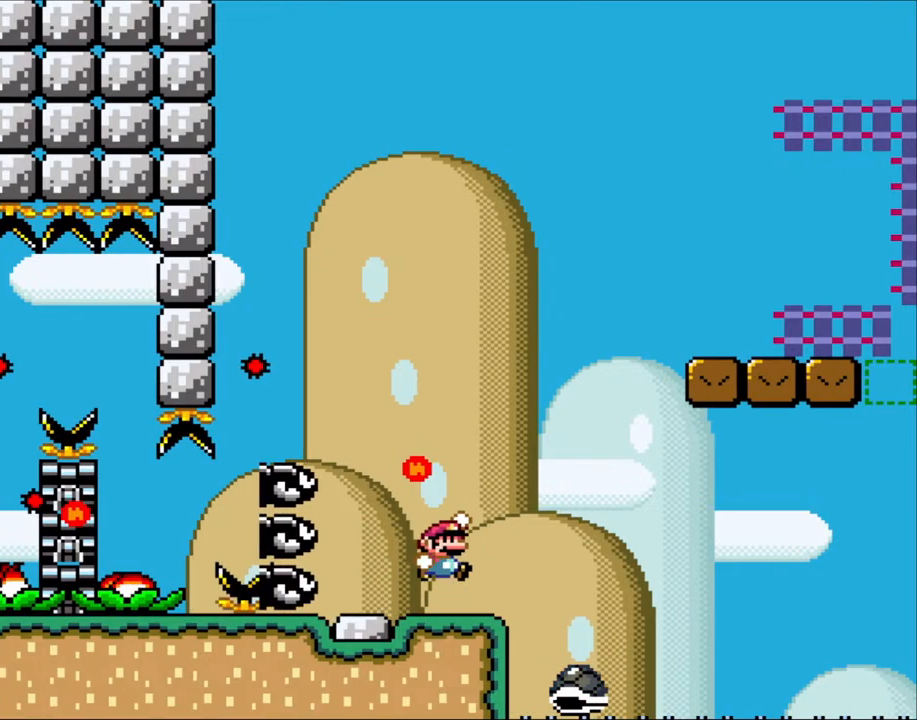
{"buttons": ["Y", "DPAD_UP"]}
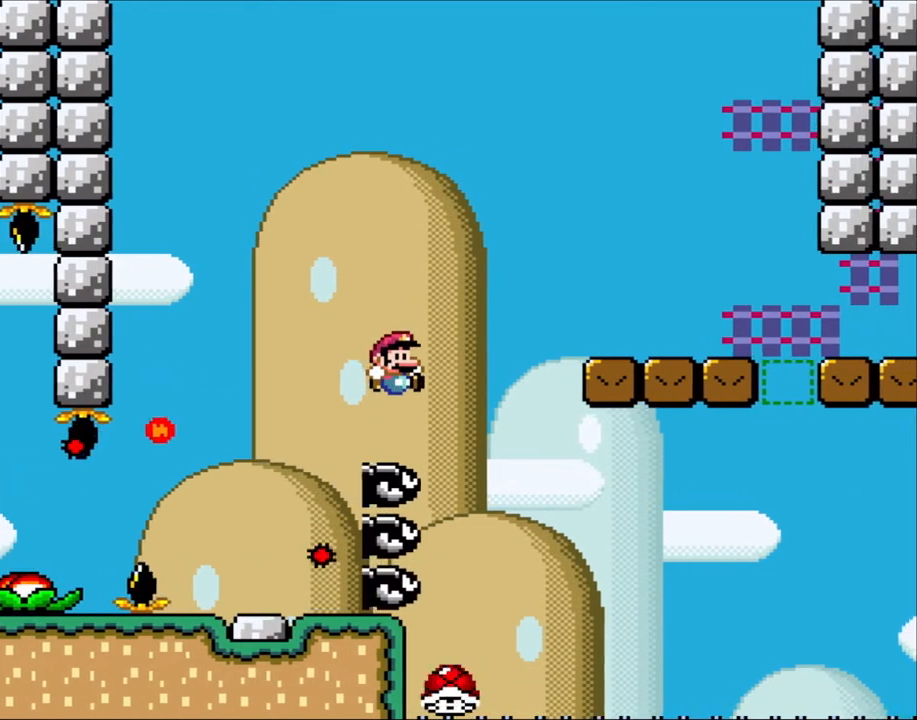
{"buttons": ["Y", "DPAD_RIGHT"]}
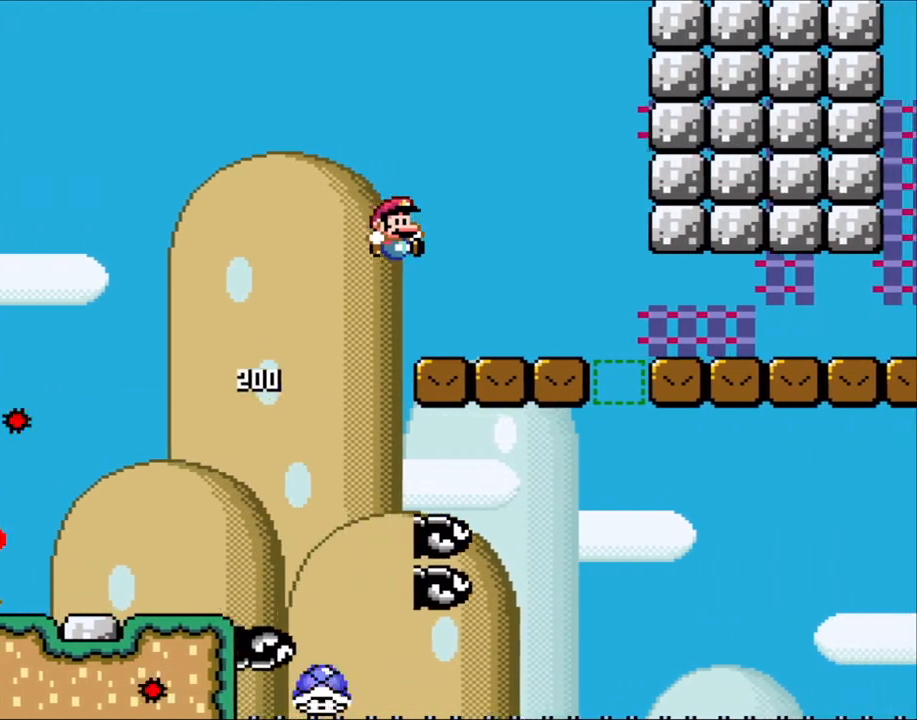
{"buttons": ["B", "Y", "DPAD_RIGHT"], "events": [[50, "B", "down"]]}
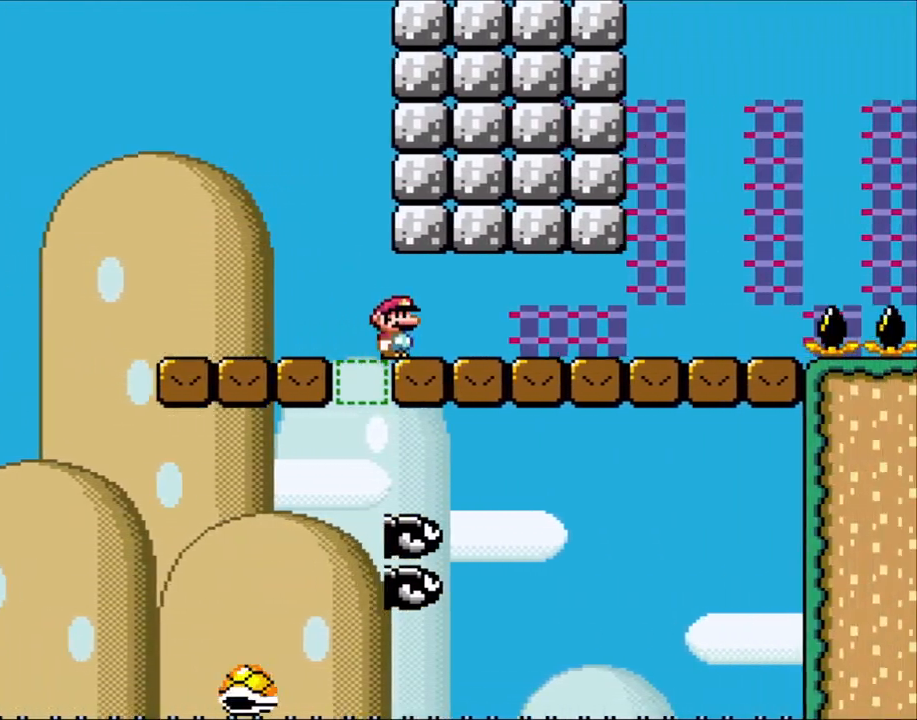
{"buttons": ["X", "DPAD_RIGHT"], "events": [[250, "X", "down"], [283, "B", "up"], [283, "Y", "up"]]}
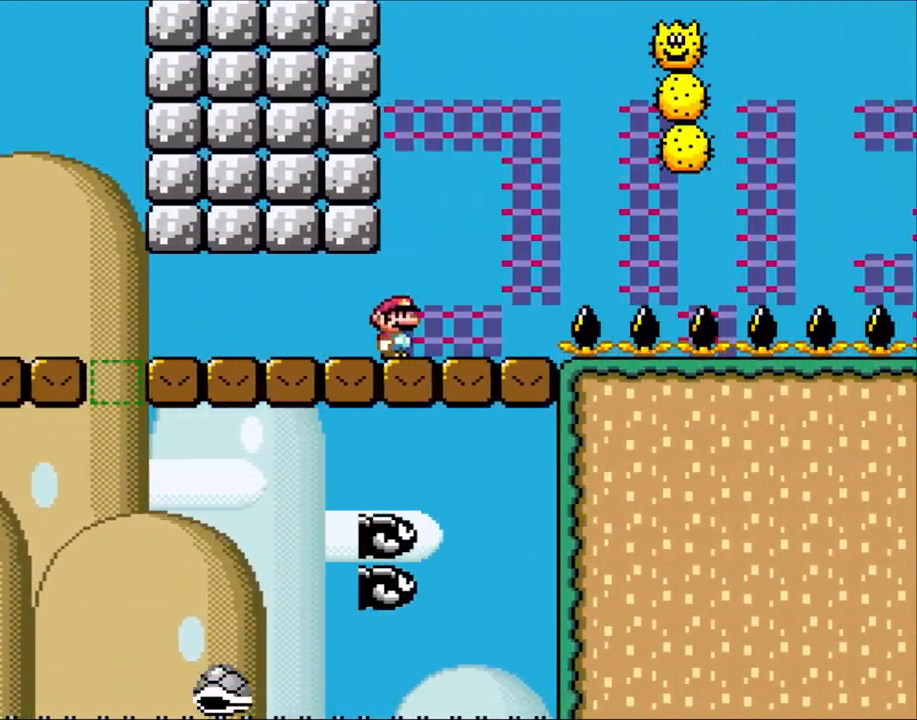
{"buttons": ["X", "DPAD_RIGHT"], "events": [[133, "A", "down"], [483, "A", "up"]]}
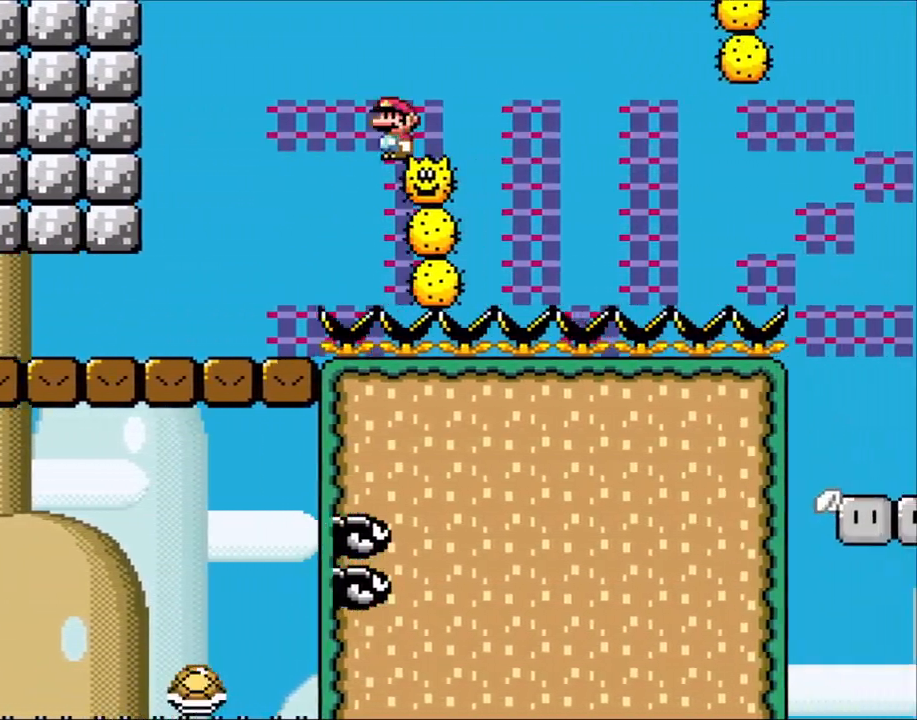
{"buttons": ["A", "X", "DPAD_RIGHT"], "events": [[83, "A", "down"], [83, "DPAD_LEFT", "down"], [83, "DPAD_RIGHT", "up"], [133, "DPAD_LEFT", "up"], [133, "DPAD_RIGHT", "down"], [217, "A", "up"], [367, "A", "down"]]}
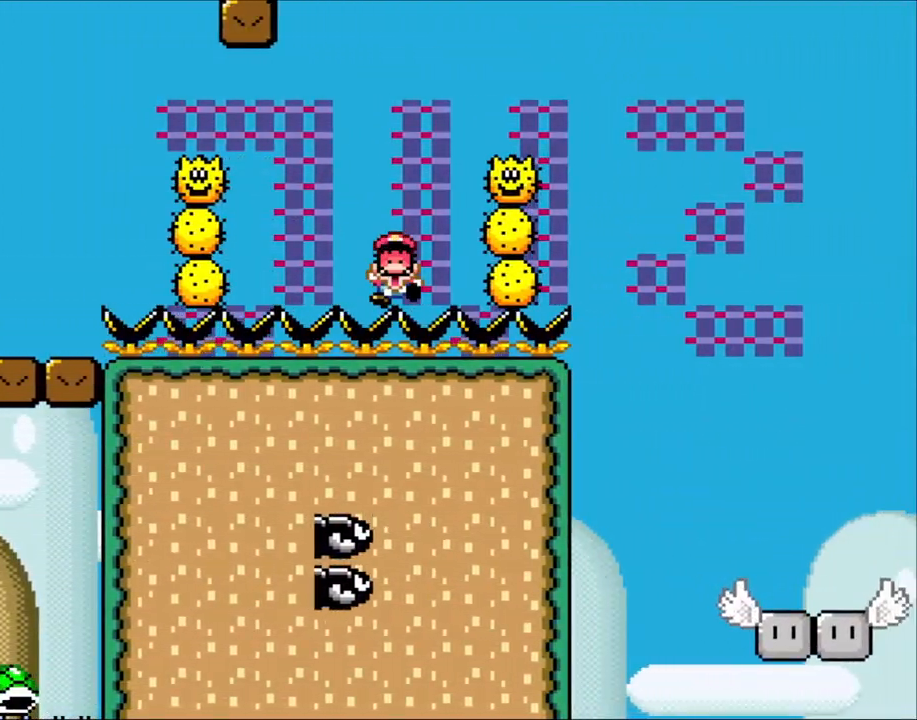
{"buttons": [], "events": [[67, "A", "up"], [133, "X", "up"], [217, "DPAD_RIGHT", "up"]]}